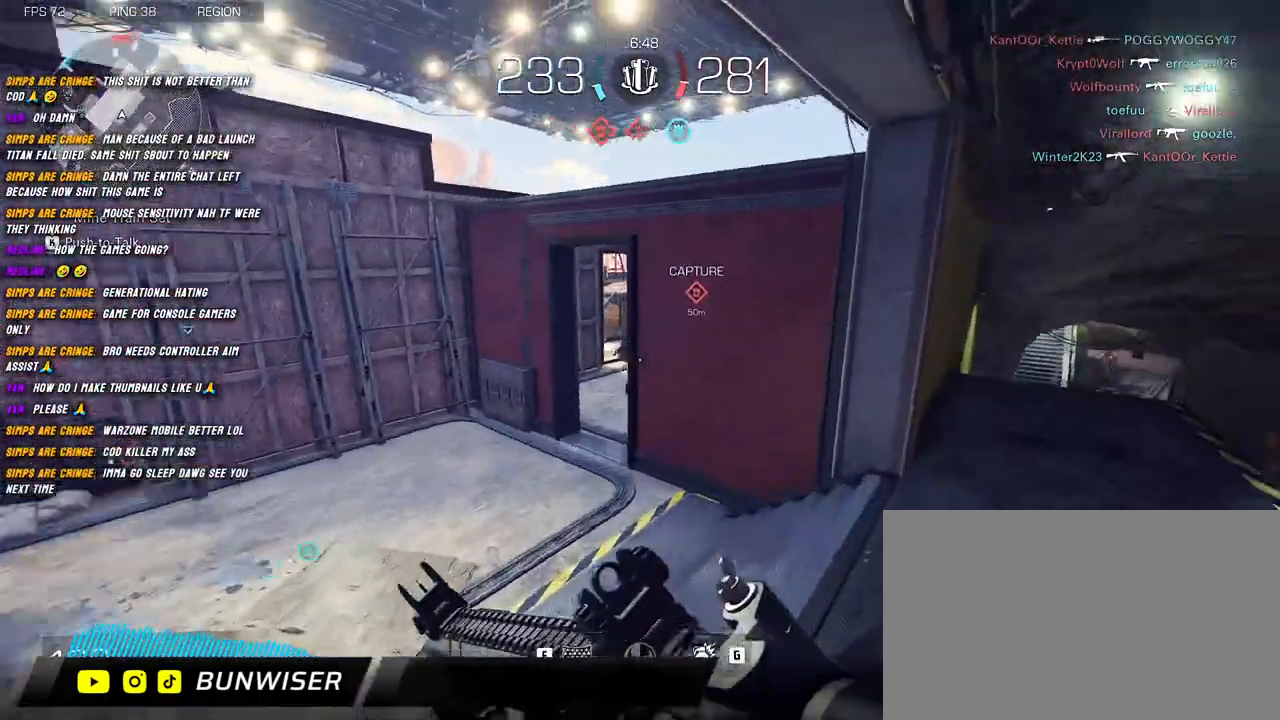
Gameplay with keyboard and mouse; each line is a JSON object with the keys and mouse buttons held at the frame after it. "events" lists presses ("down") and releases ("up") of "1", "2", "3", "4", "5", "a", "alt", "b", "c", "ctrl", "d", "e", "f", "g", "q", "r", "s", "shift", "space", "t", "tab", "v", "w", "x", "z", "mouse_left", "mouse_wheel", "mouse_right", "mouse_mb4" and "mouse_mb5" between this image and that frame as [ms after this image, input, new state], when the widget could be followed in between. "mouse_left", "mouse_wheel", "mouse_right", "mouse_mb4", "mouse_mb5" = the "left", "wheel", "right", "mb4", "mb5" buttons of the "mouse" list. No other keys are recorded. "wheel" means that the mouse wheel is clicked or scrolled. Mouse movement is not recorded.
{"keys": ["d"], "mouse": ["left", "right"], "events": [[200, "a", "up"], [400, "mouse_left", "down"], [417, "d", "down"], [484, "shift", "up"], [484, "w", "up"]]}
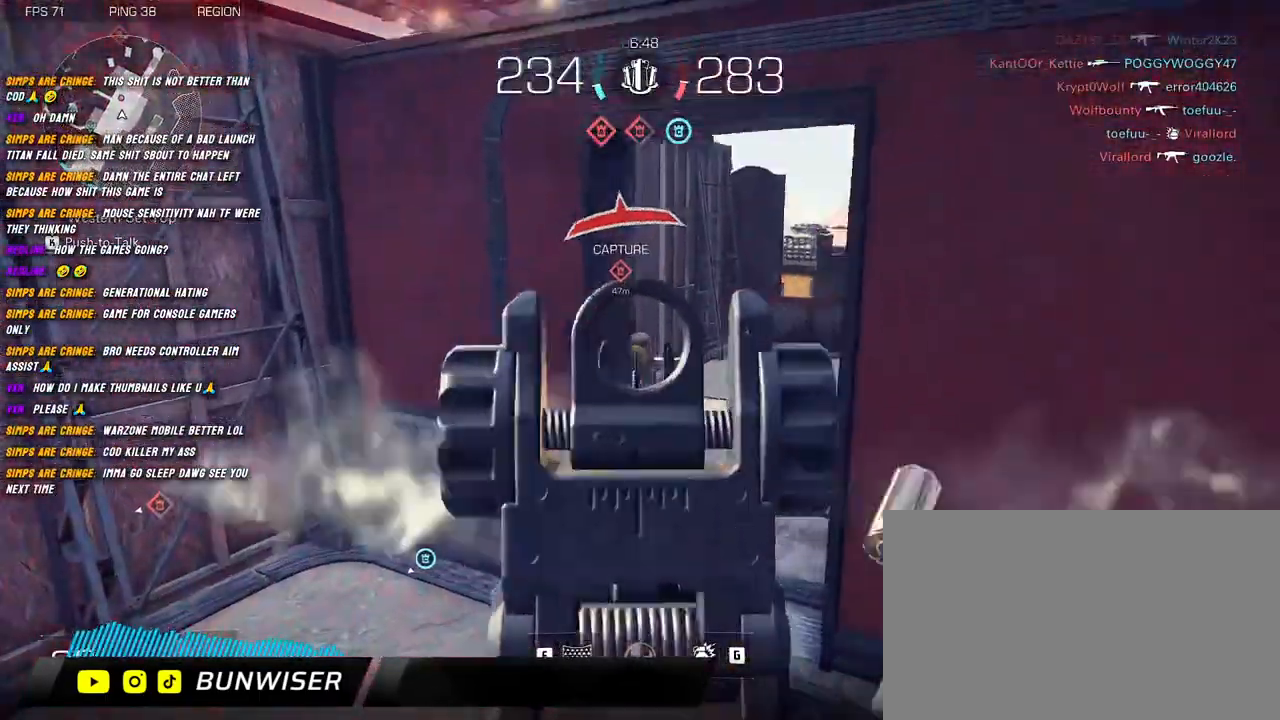
{"keys": ["d", "s"], "mouse": ["left", "right"], "events": [[100, "s", "down"], [134, "d", "up"], [450, "d", "down"]]}
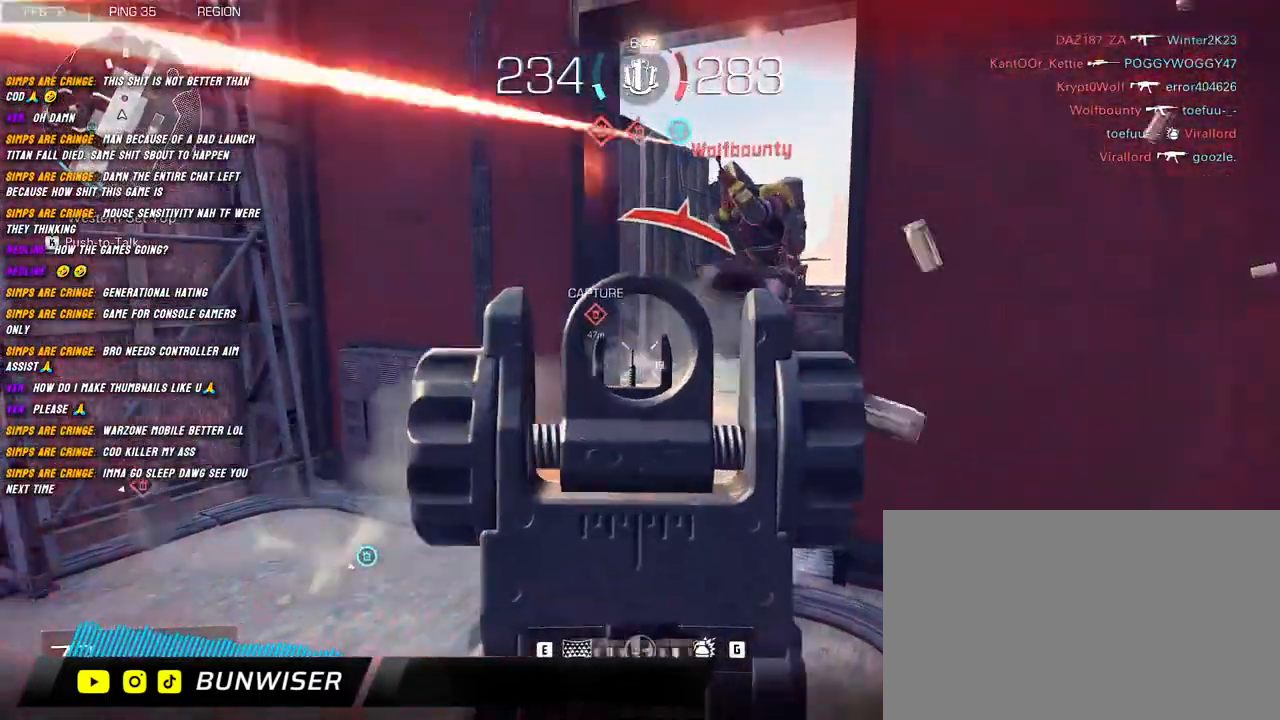
{"keys": ["a", "space"], "mouse": ["left", "right"], "events": [[234, "d", "up"], [317, "a", "down"], [417, "s", "up"], [450, "space", "down"]]}
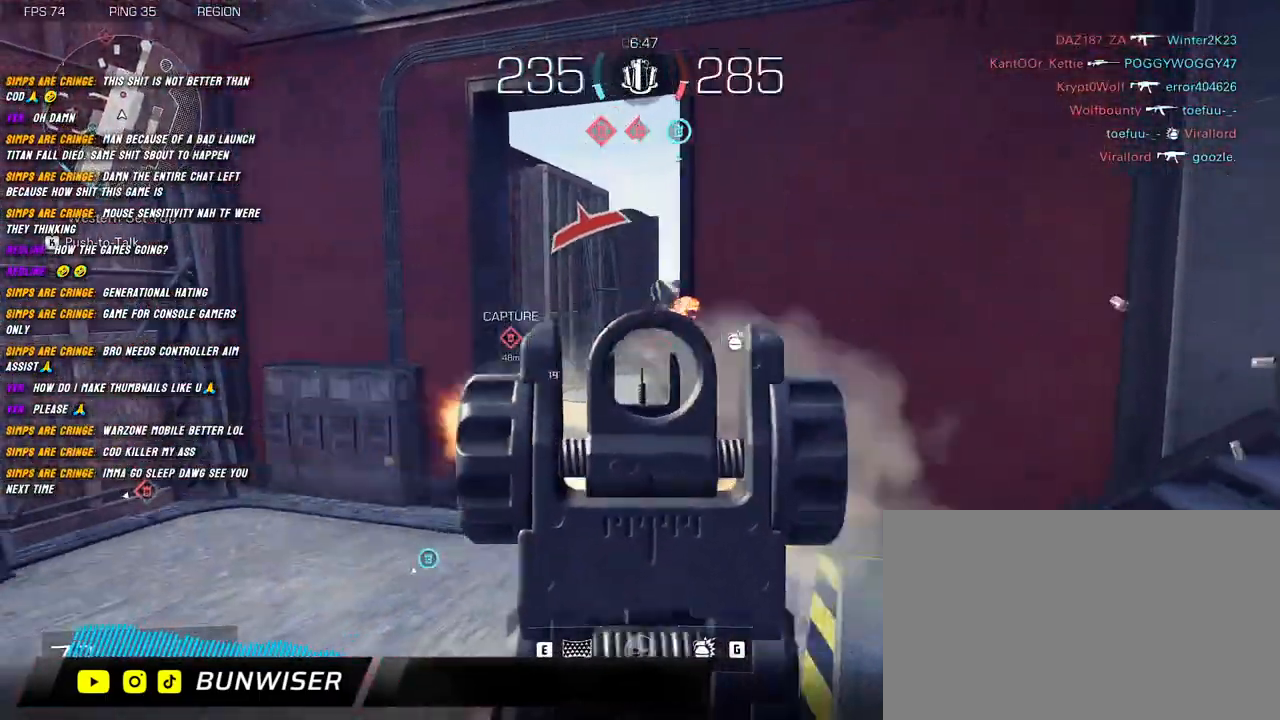
{"keys": ["a"], "mouse": ["left", "right"], "events": [[67, "space", "up"]]}
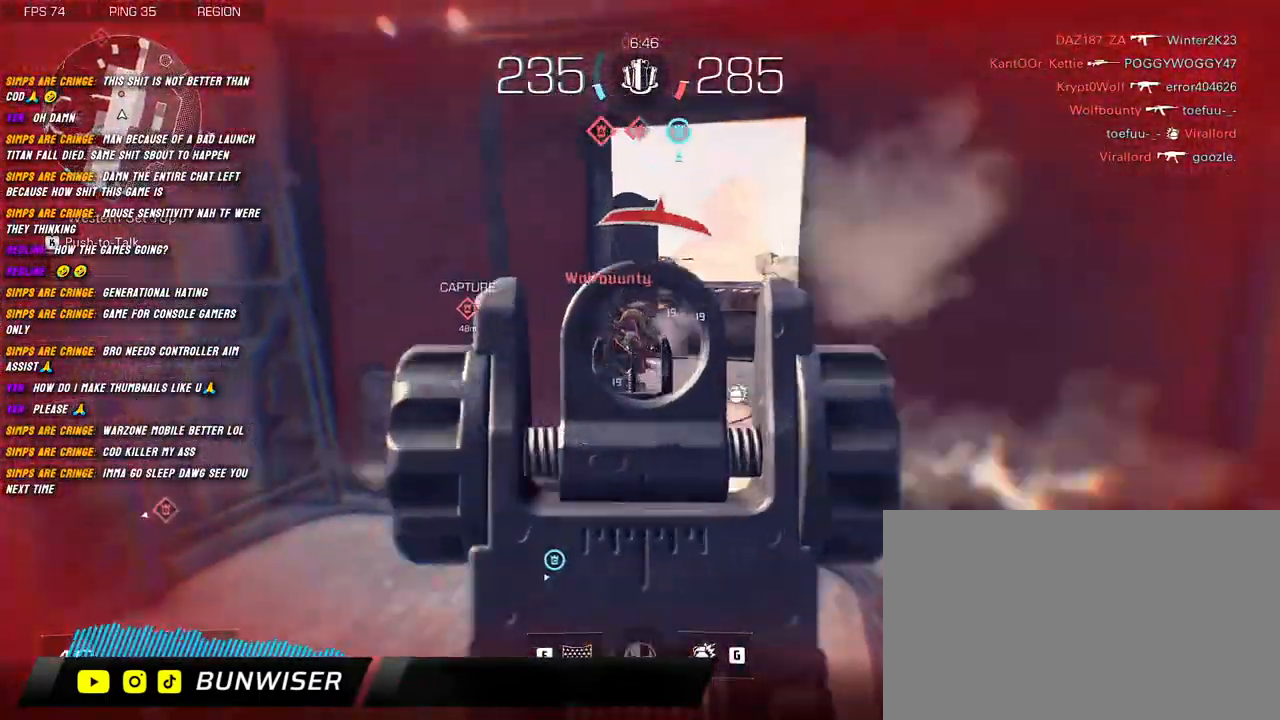
{"keys": ["a", "shift", "w"], "mouse": [], "events": [[134, "shift", "down"], [150, "w", "down"], [267, "mouse_left", "up"], [267, "mouse_right", "up"], [300, "r", "down"], [484, "r", "up"]]}
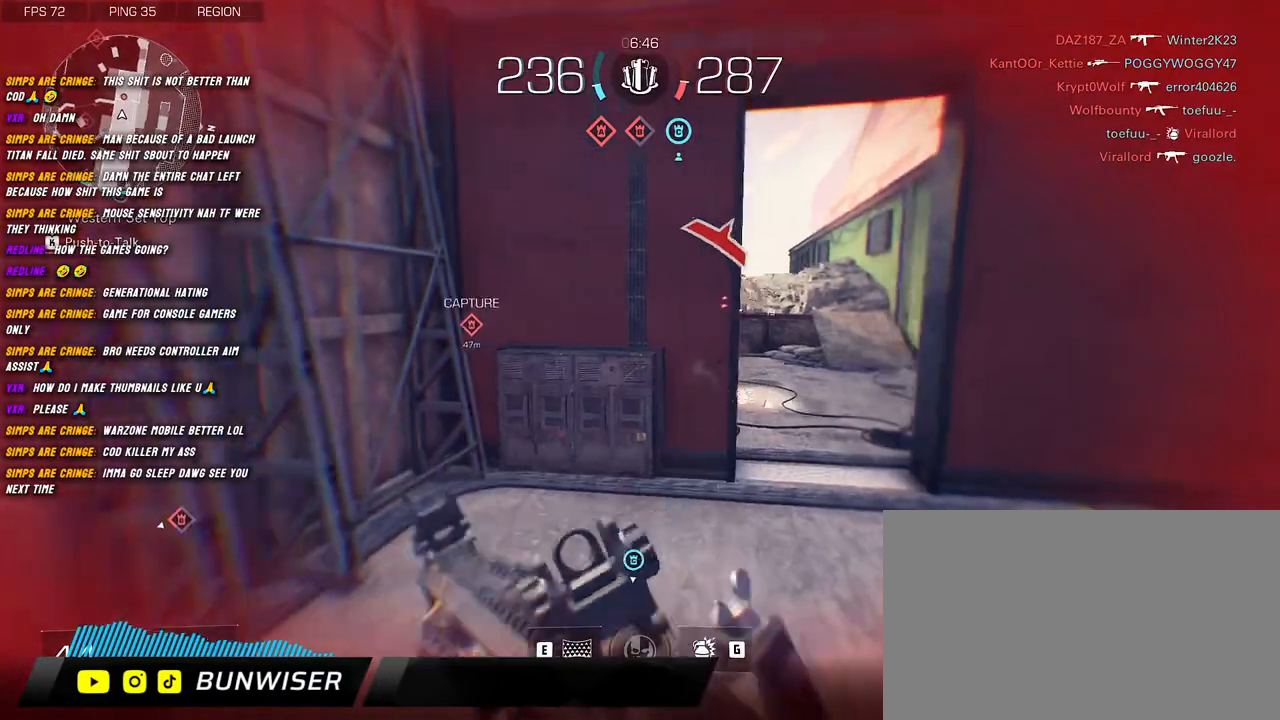
{"keys": ["a", "shift", "w"], "mouse": [], "events": []}
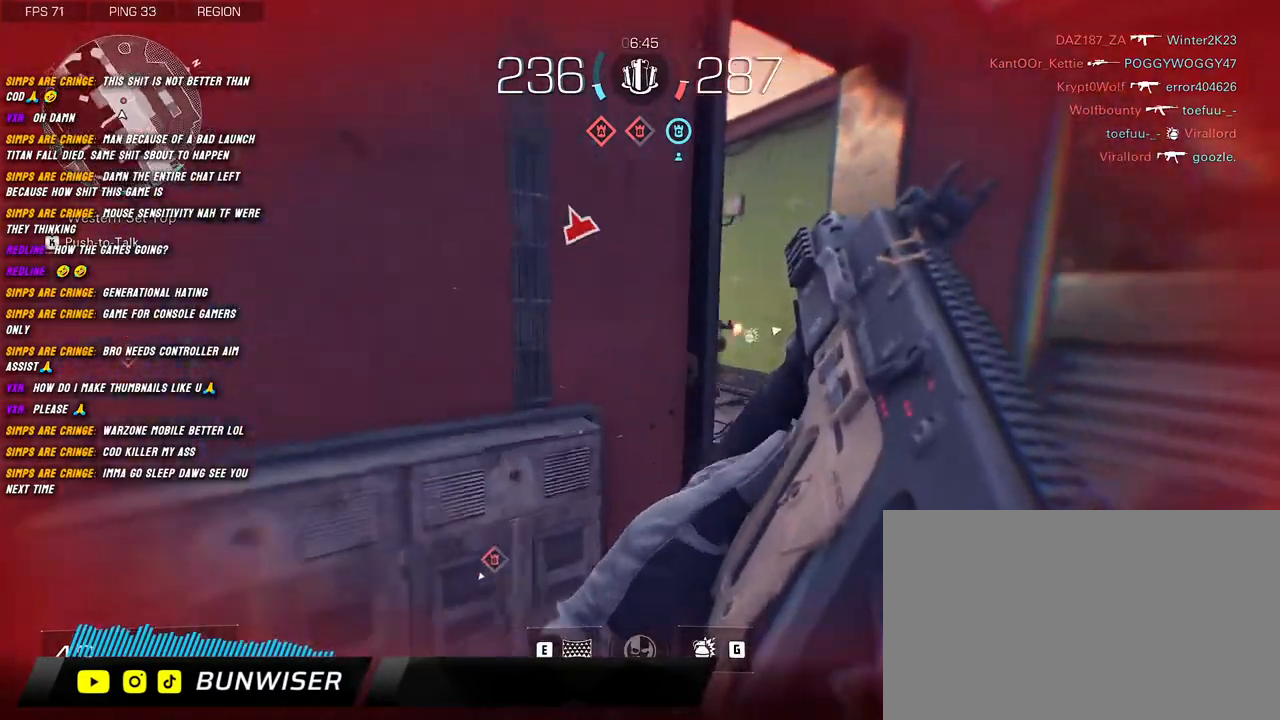
{"keys": ["a", "s"], "mouse": [], "events": [[84, "w", "up"], [100, "shift", "up"], [200, "s", "down"]]}
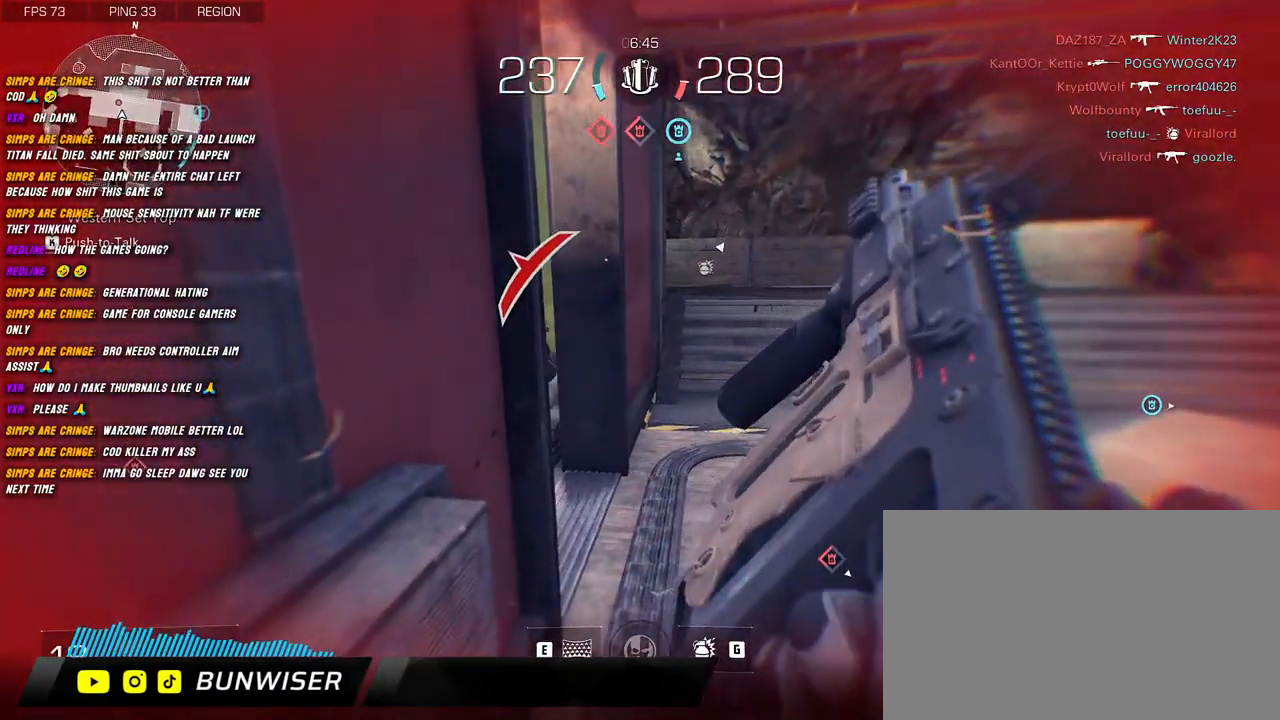
{"keys": ["d"], "mouse": [], "events": [[334, "d", "down"], [367, "space", "down"], [417, "a", "up"], [417, "s", "up"], [500, "space", "up"]]}
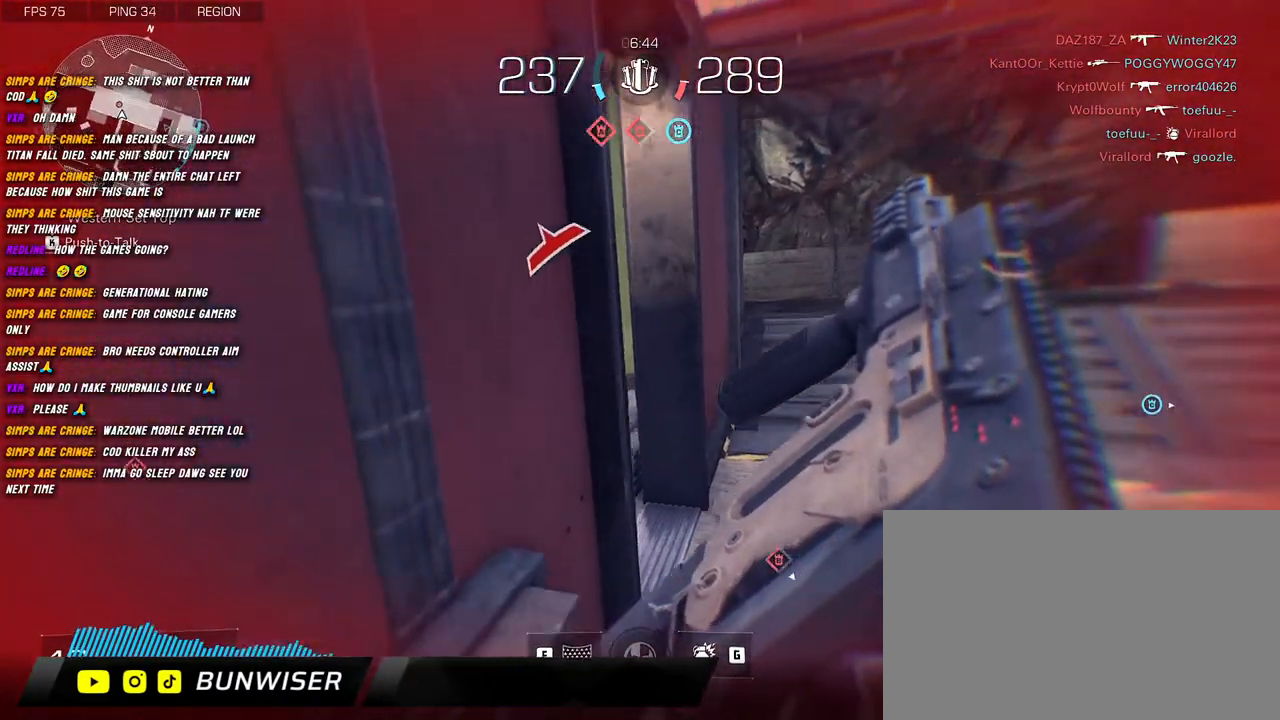
{"keys": ["d"], "mouse": ["left"], "events": [[384, "mouse_left", "down"]]}
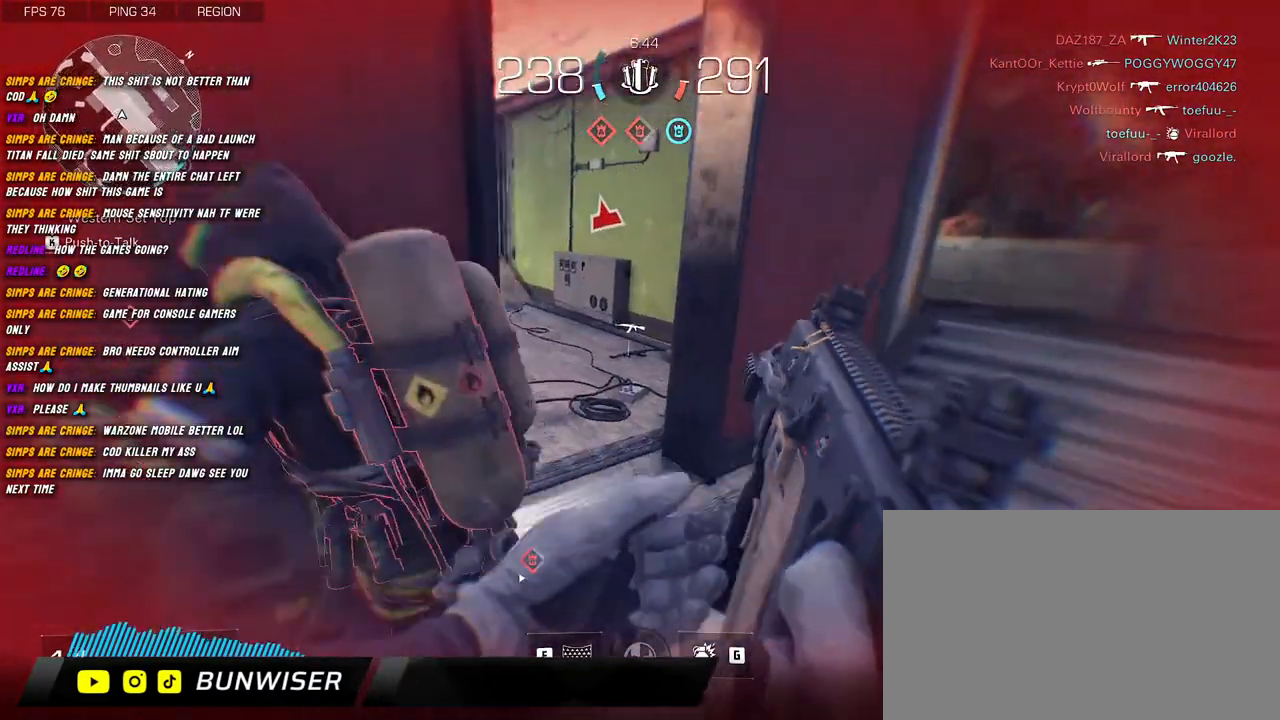
{"keys": ["a", "s"], "mouse": ["left"], "events": [[167, "s", "down"], [284, "d", "up"], [317, "a", "down"]]}
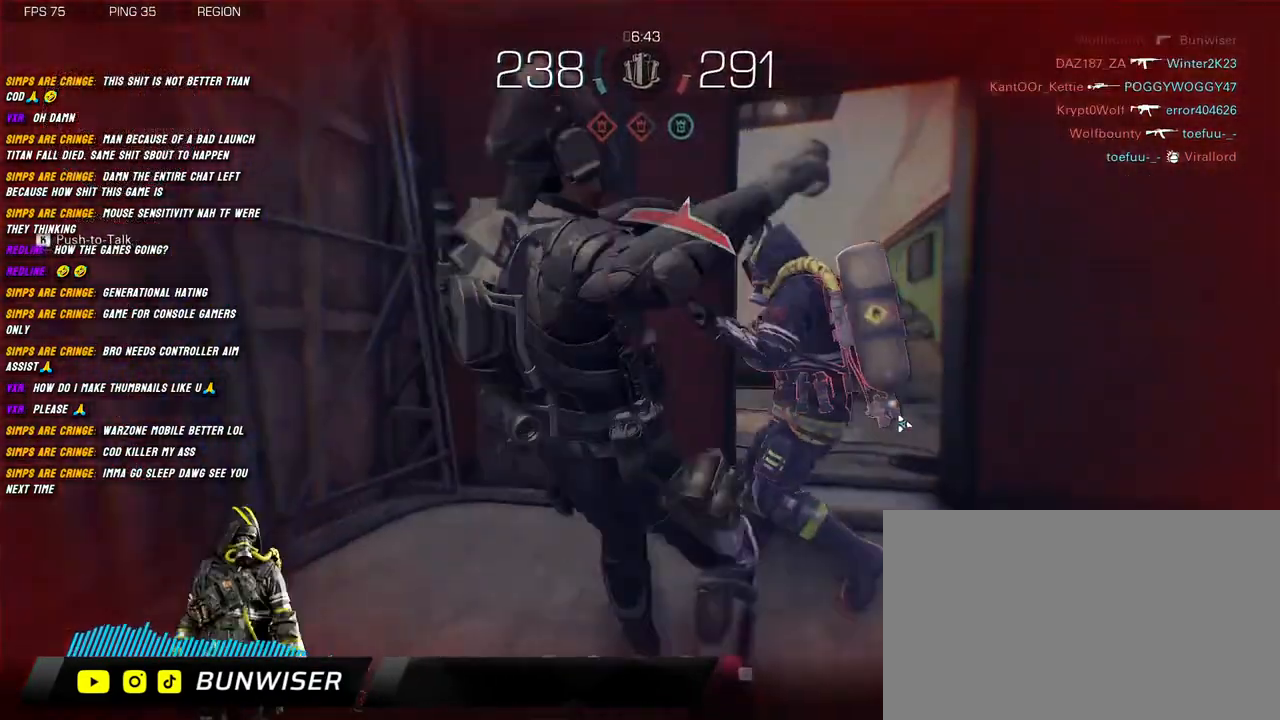
{"keys": [], "mouse": [], "events": [[17, "d", "down"], [67, "a", "up"], [234, "mouse_left", "up"], [350, "s", "up"], [367, "d", "up"]]}
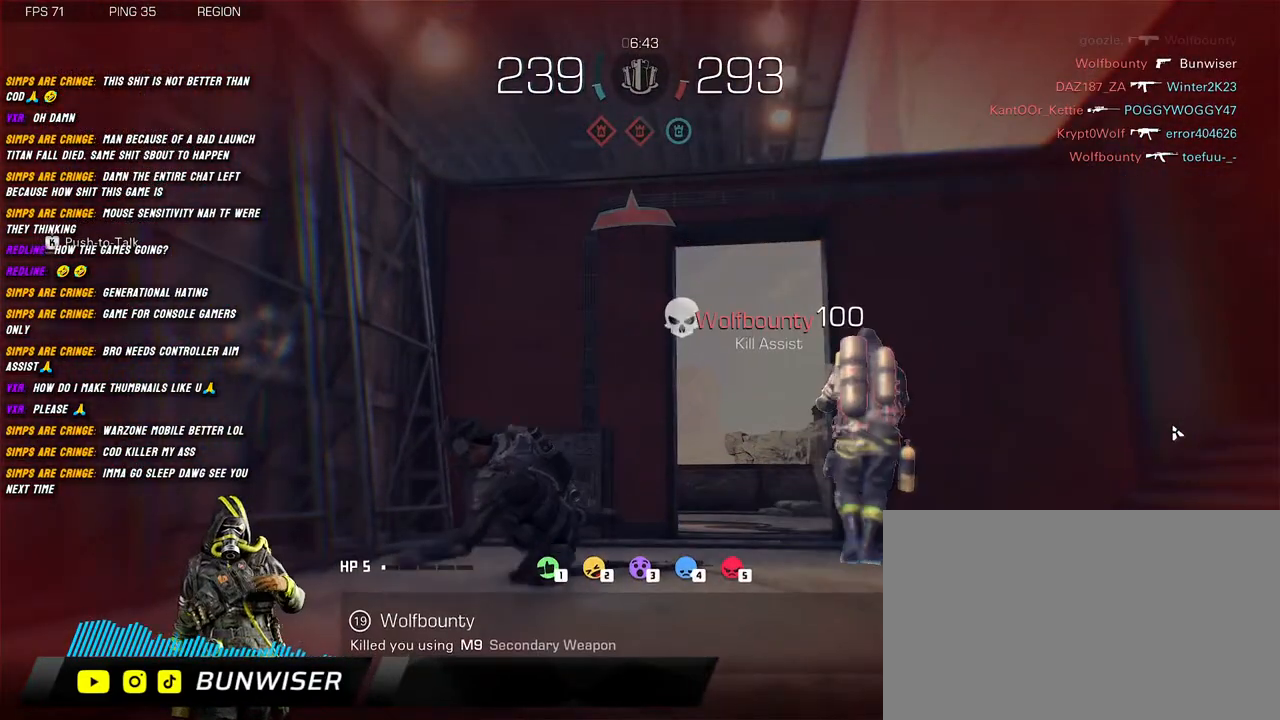
{"keys": [], "mouse": [], "events": []}
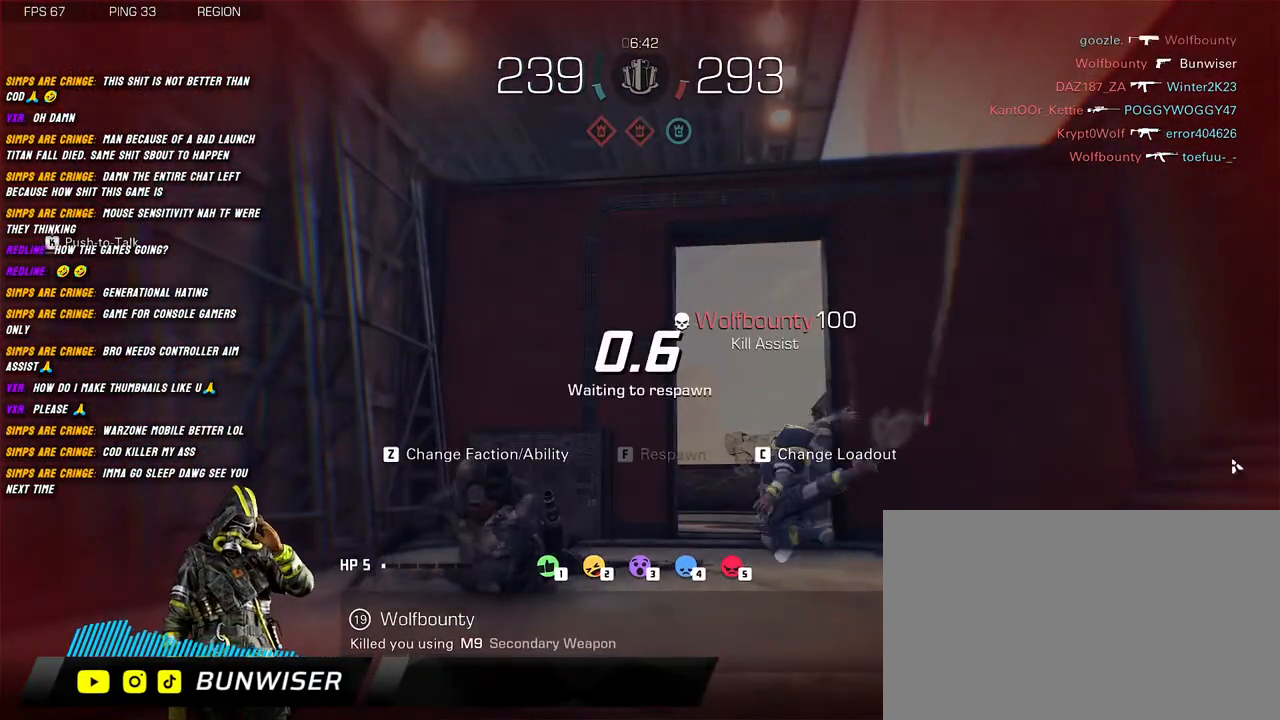
{"keys": [], "mouse": [], "events": []}
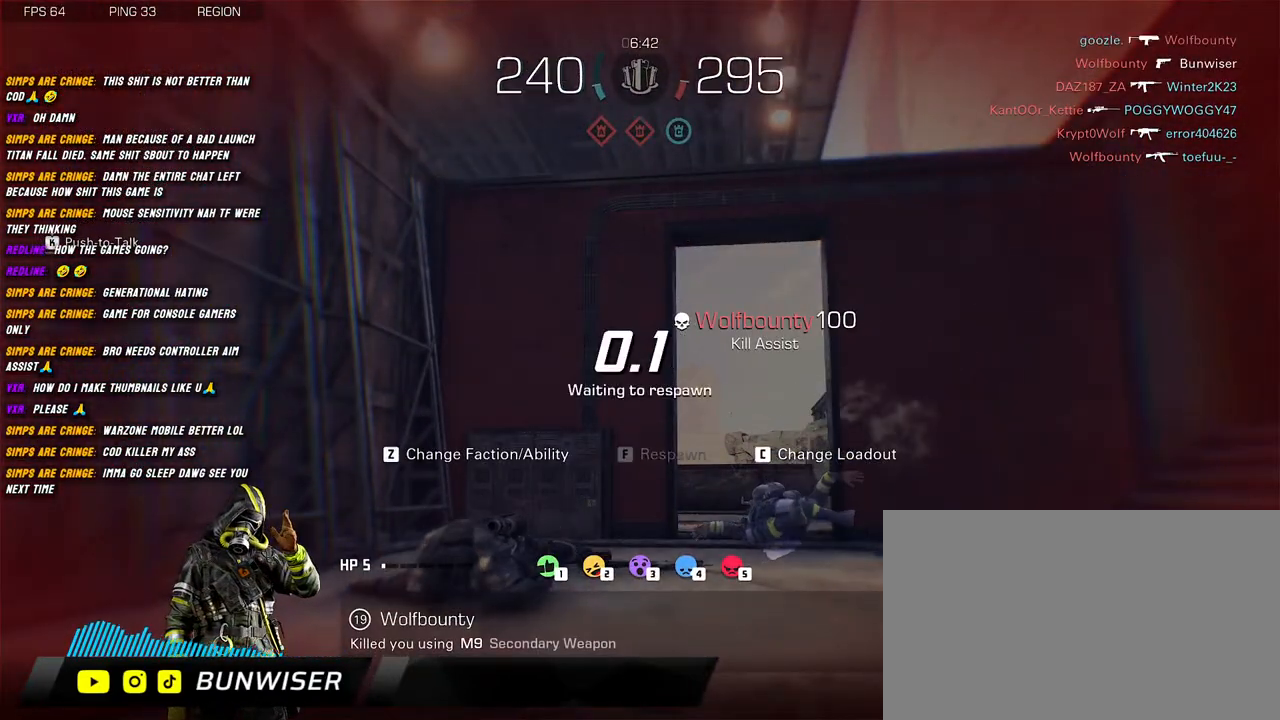
{"keys": [], "mouse": [], "events": []}
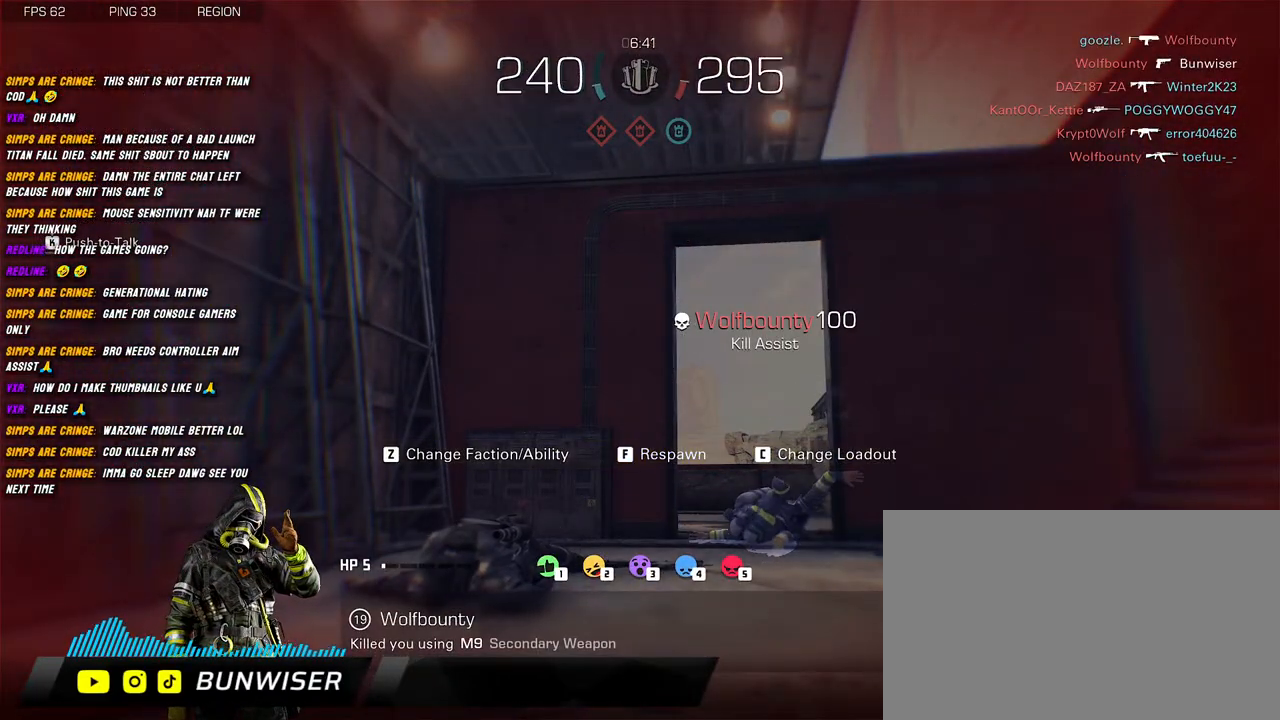
{"keys": [], "mouse": [], "events": []}
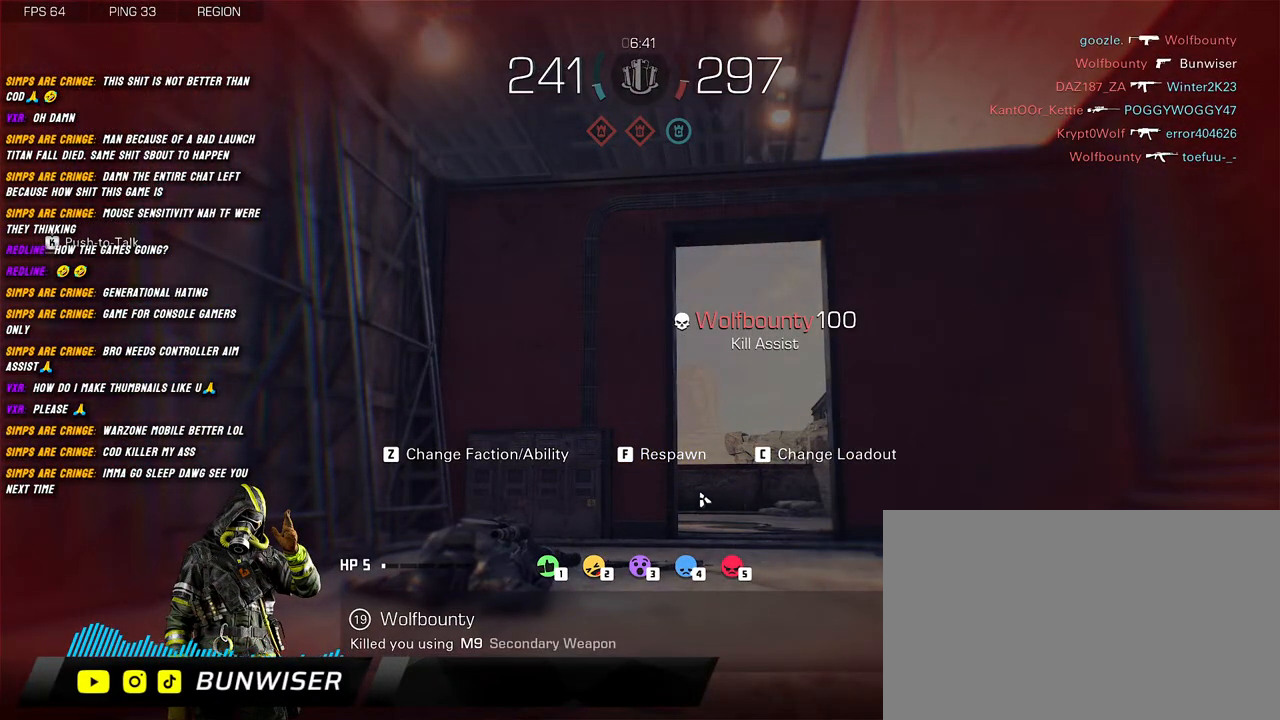
{"keys": [], "mouse": ["left"], "events": [[434, "mouse_left", "down"]]}
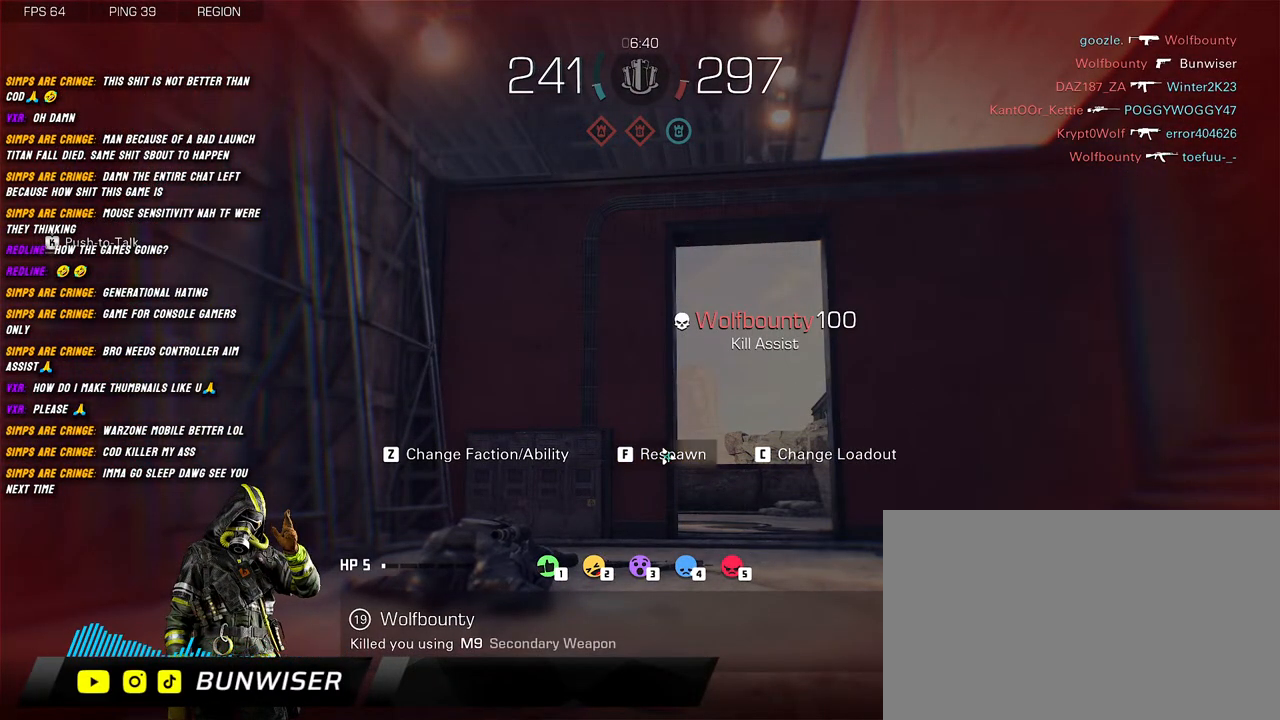
{"keys": [], "mouse": [], "events": [[67, "mouse_left", "up"]]}
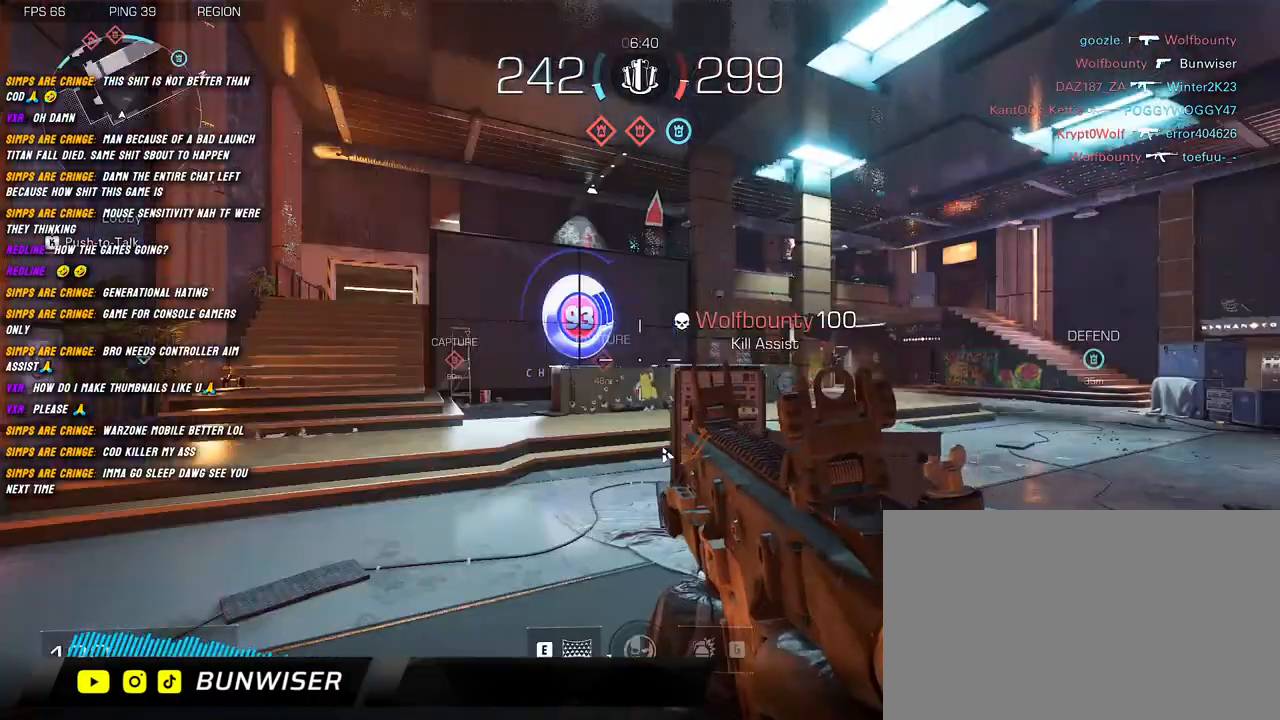
{"keys": ["shift", "w"], "mouse": [], "events": [[284, "a", "down"], [400, "w", "down"], [417, "shift", "down"], [467, "a", "up"]]}
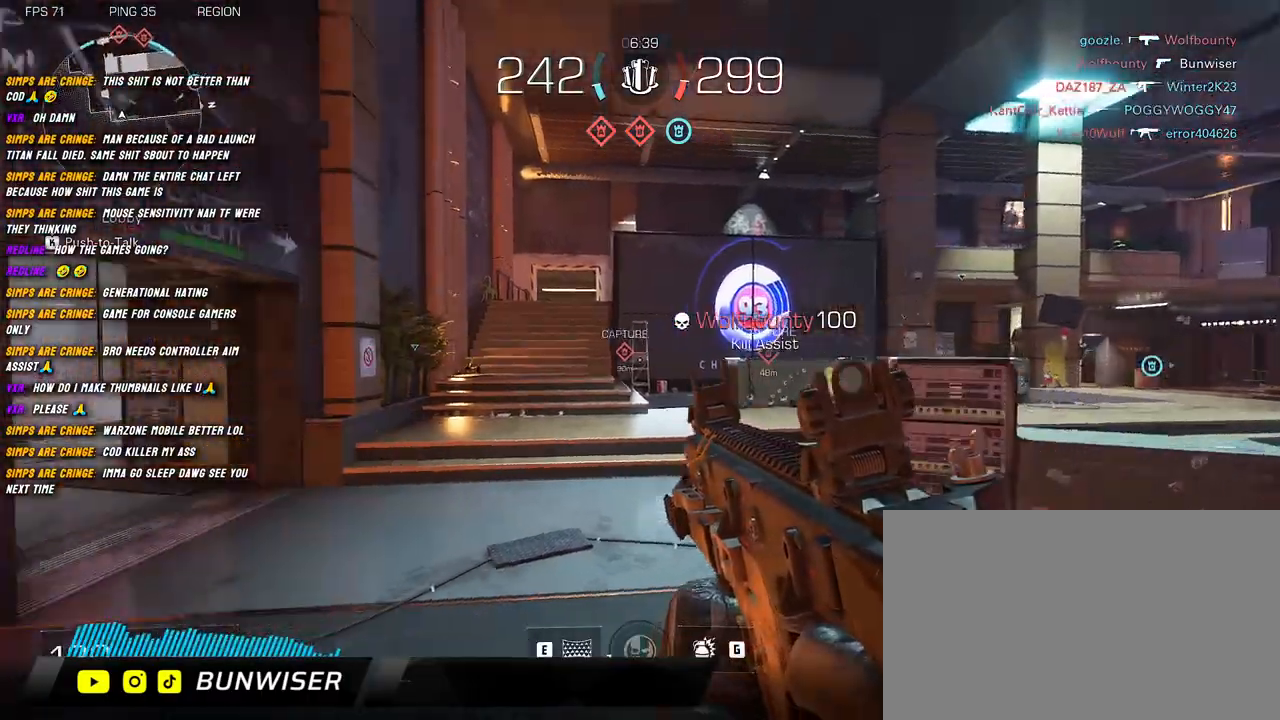
{"keys": ["a", "shift", "w"], "mouse": [], "events": [[17, "shift", "up"], [167, "shift", "down"], [217, "shift", "up"], [367, "shift", "down"], [484, "a", "down"]]}
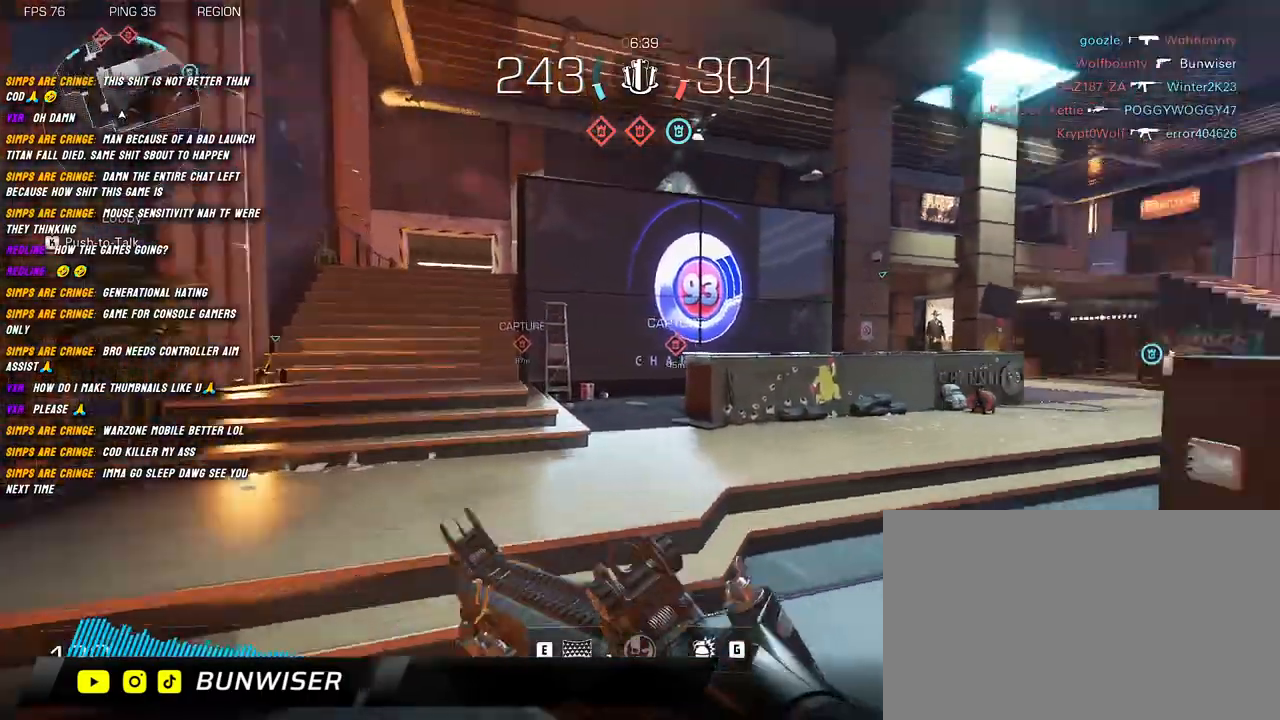
{"keys": ["a", "shift", "w"], "mouse": [], "events": []}
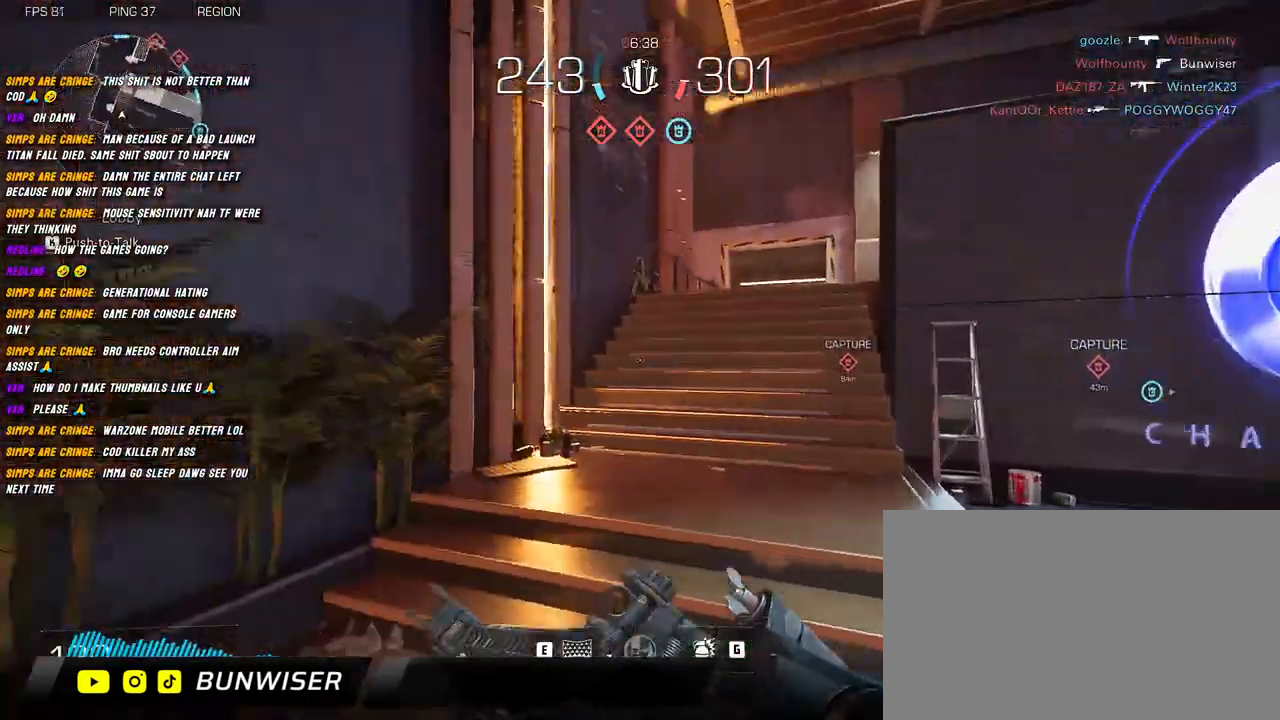
{"keys": ["shift", "w"], "mouse": [], "events": [[34, "a", "up"], [100, "shift", "up"], [217, "shift", "down"]]}
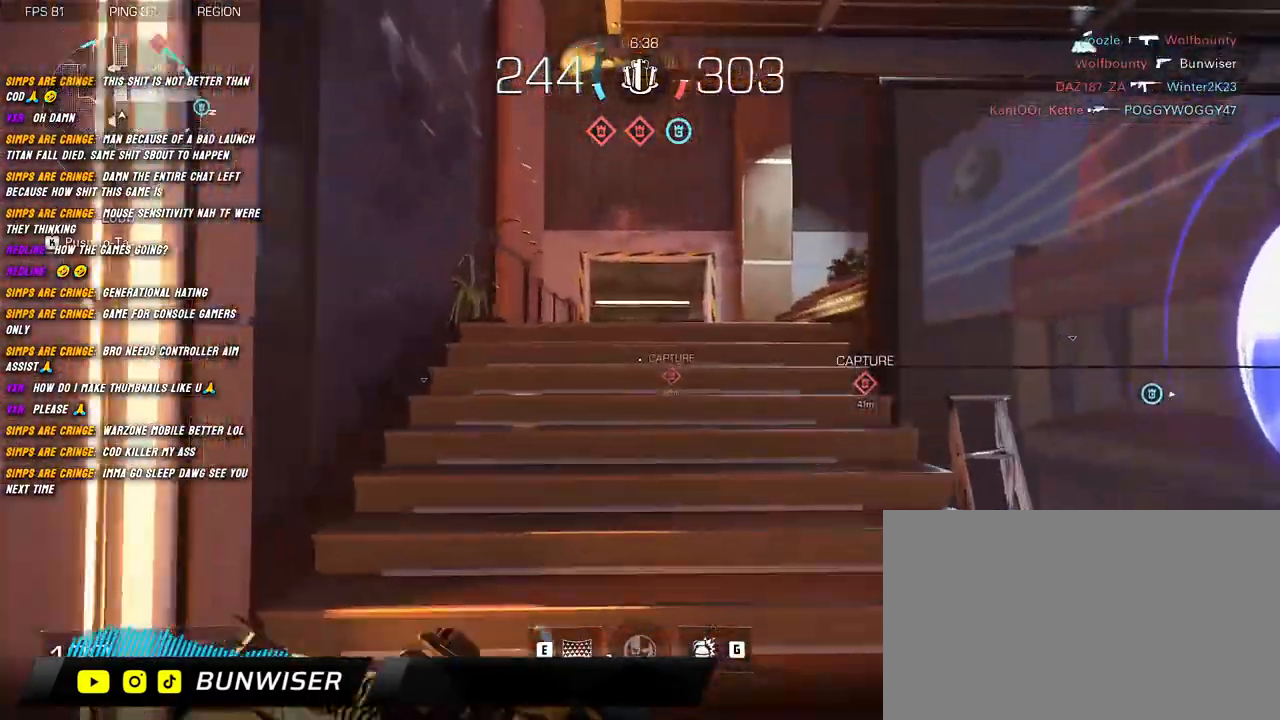
{"keys": ["shift", "w"], "mouse": [], "events": []}
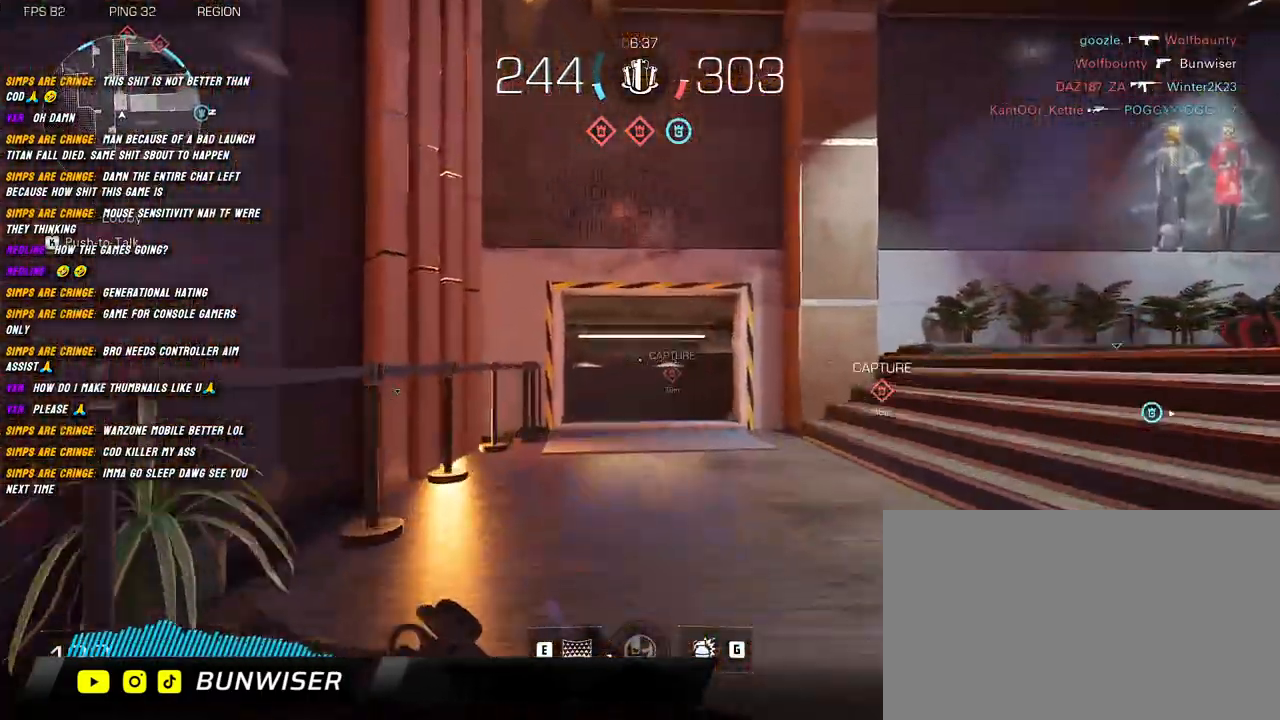
{"keys": ["shift", "w"], "mouse": [], "events": []}
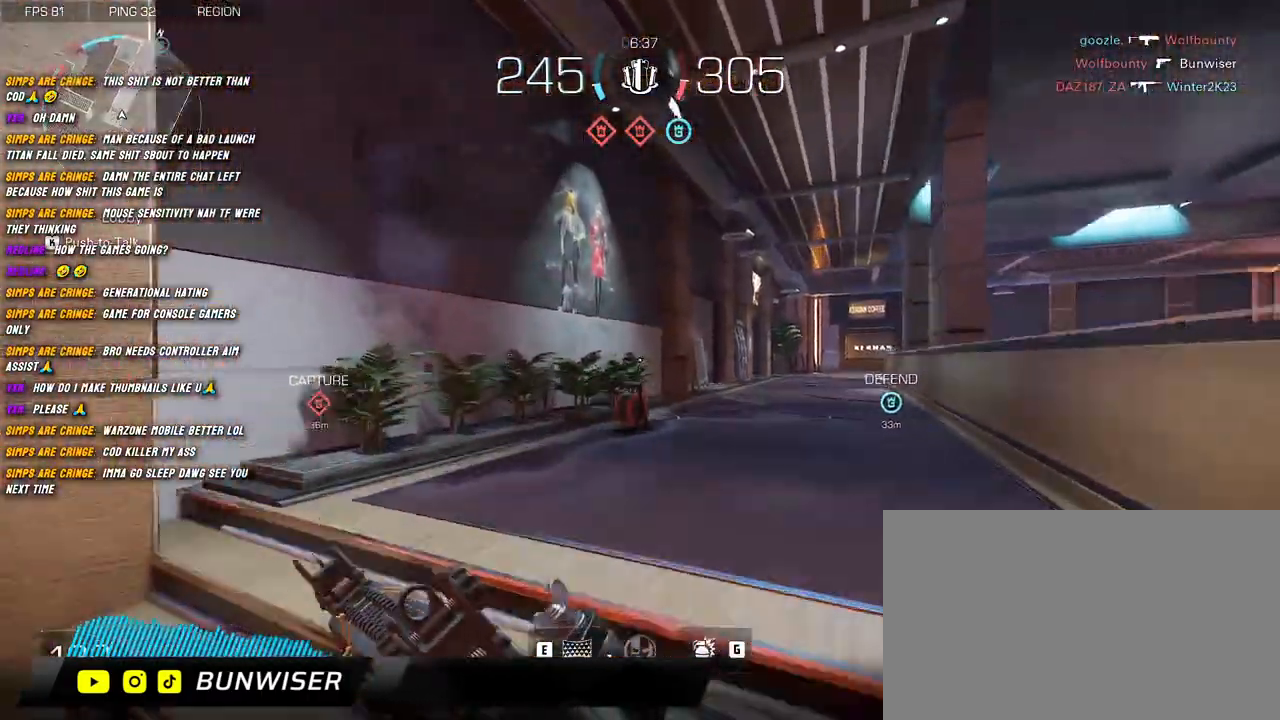
{"keys": ["shift", "w"], "mouse": [], "events": []}
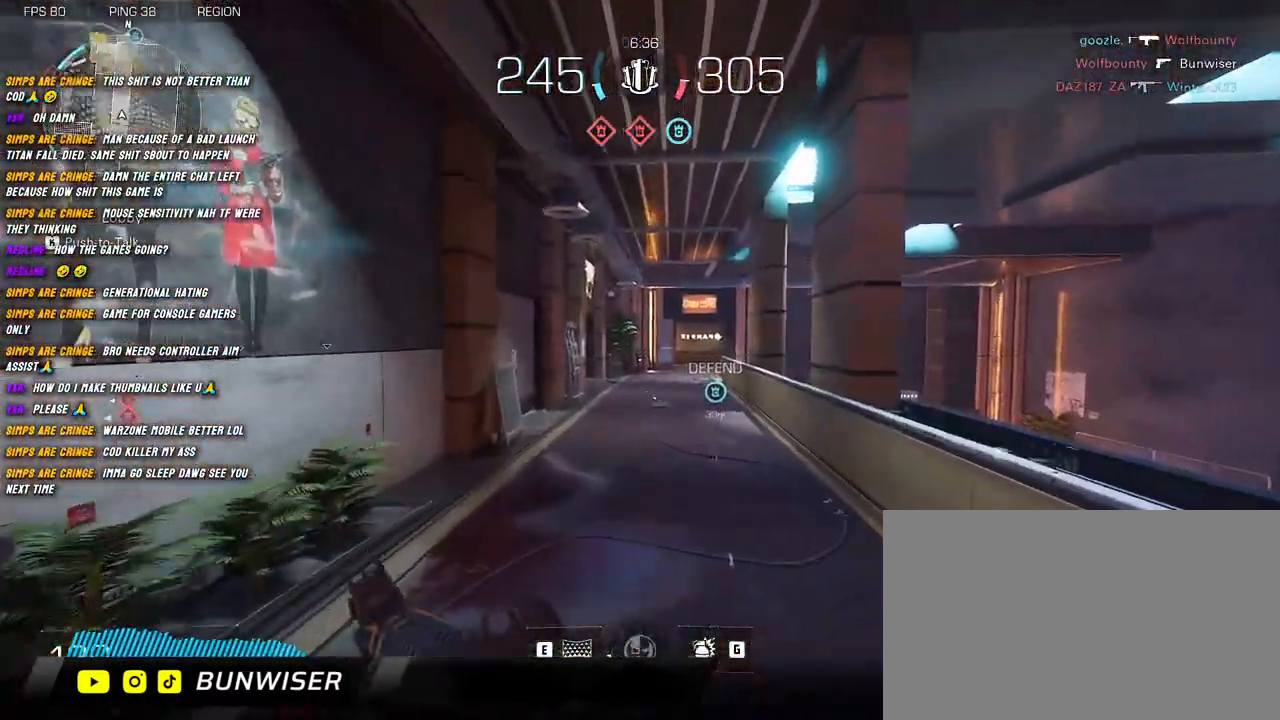
{"keys": ["shift", "w"], "mouse": [], "events": []}
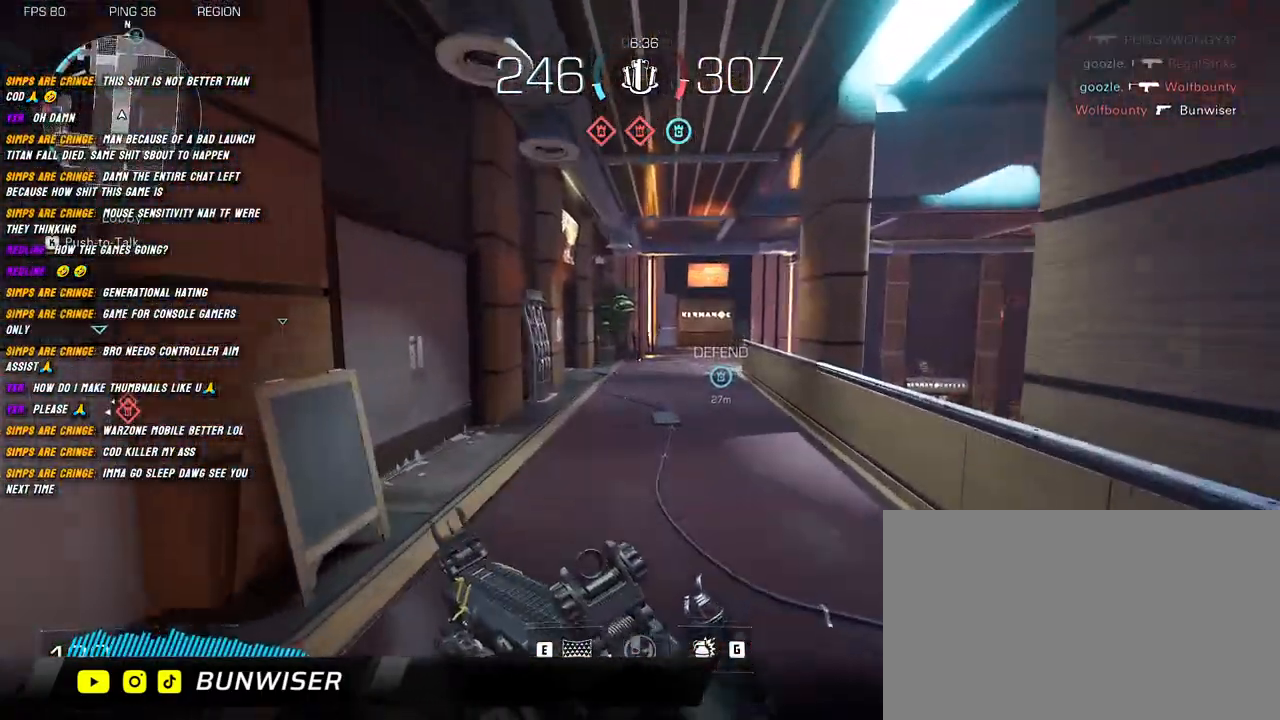
{"keys": ["shift", "w"], "mouse": [], "events": []}
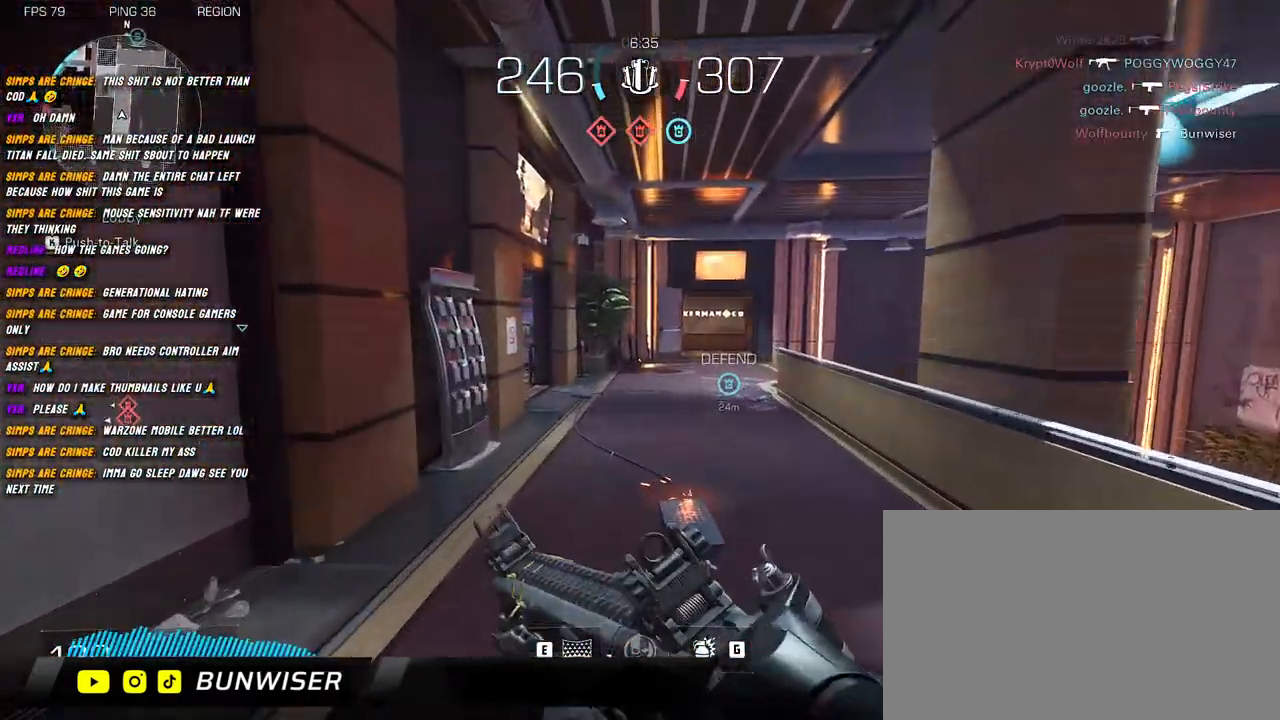
{"keys": ["shift", "w"], "mouse": [], "events": []}
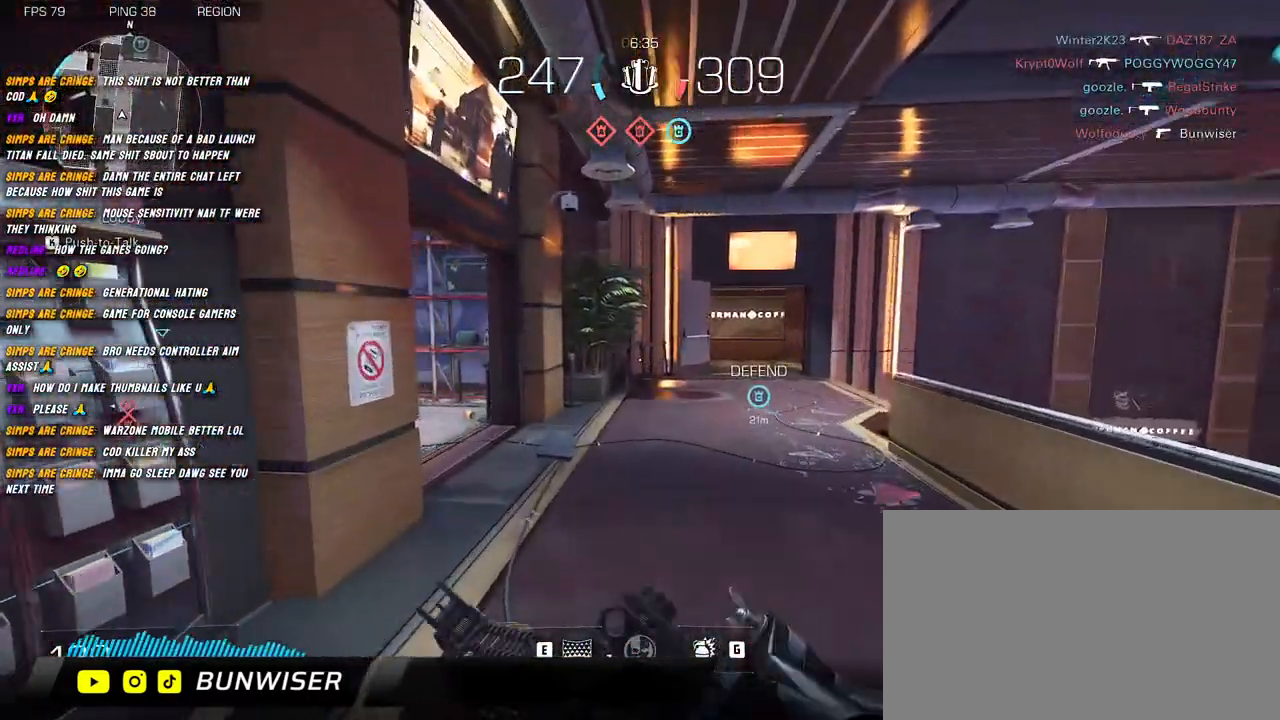
{"keys": ["d", "shift", "w"], "mouse": [], "events": [[117, "d", "down"]]}
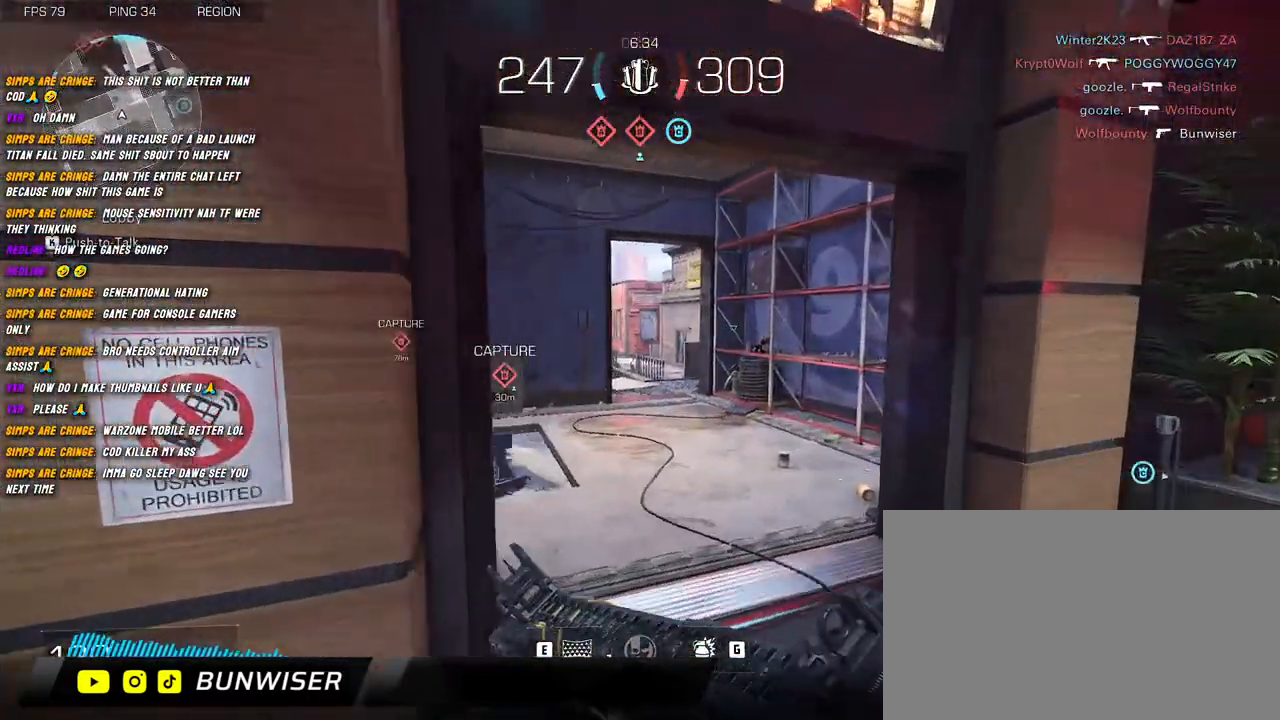
{"keys": ["shift", "w"], "mouse": [], "events": [[84, "d", "up"]]}
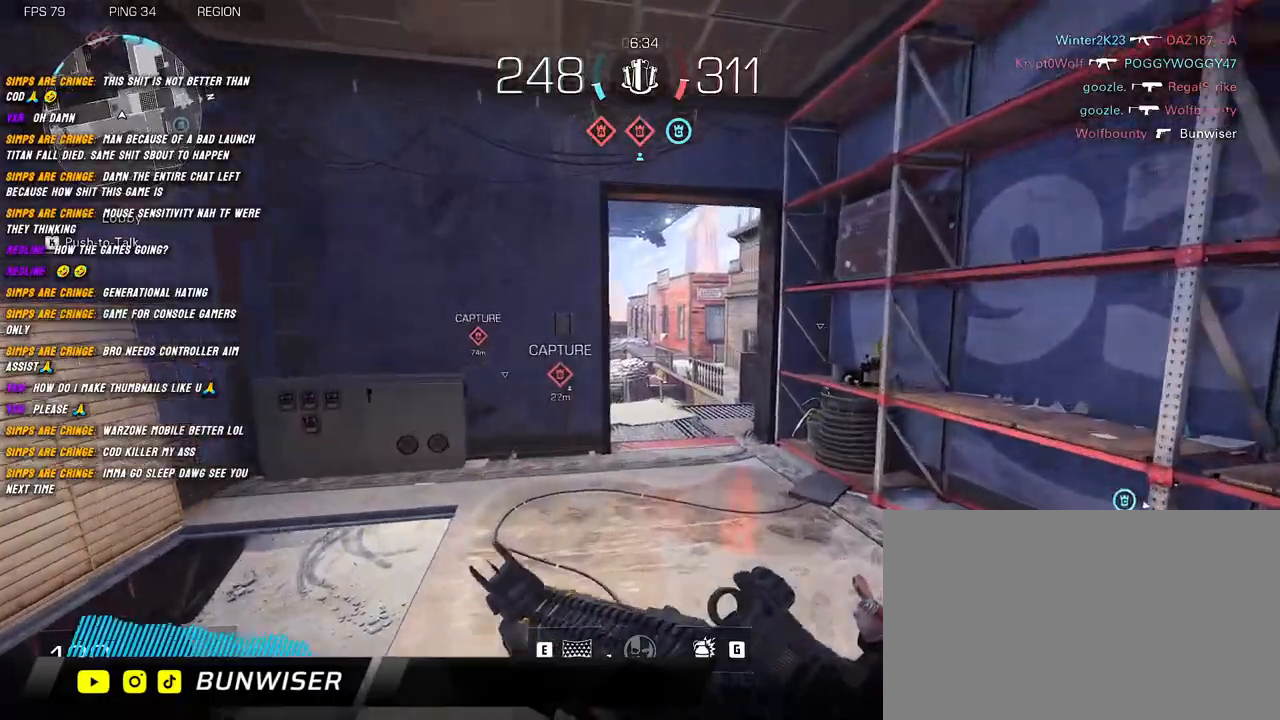
{"keys": ["shift", "w"], "mouse": [], "events": [[17, "d", "down"], [217, "d", "up"]]}